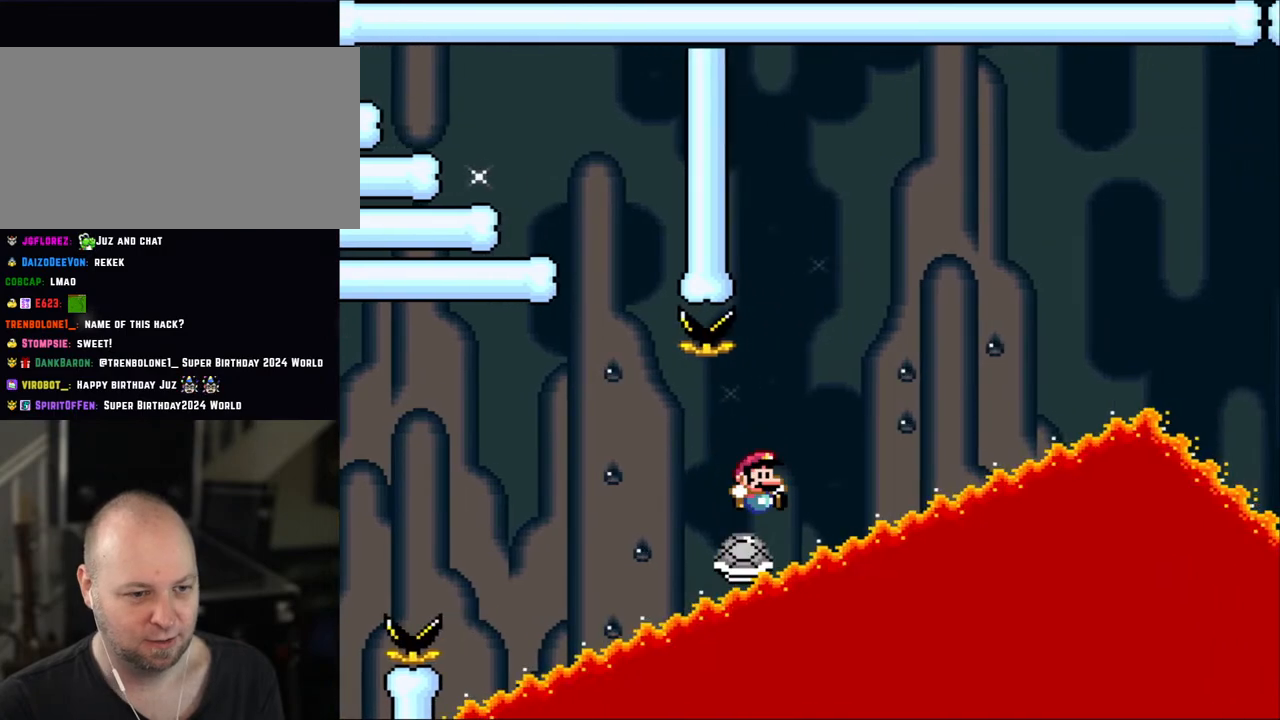
Gameplay with a controller (Nintendo layout); each line is a JSON object with the inputs held at the frame after it. "events" lists button and stick changes between this image and that frame as [ms after this image, input, new state], when the widget could be followed in between. Not read: L3 R3.
{"buttons": ["Y", "DPAD_RIGHT"], "events": [[50, "B", "up"], [100, "DPAD_LEFT", "up"], [133, "DPAD_RIGHT", "down"]]}
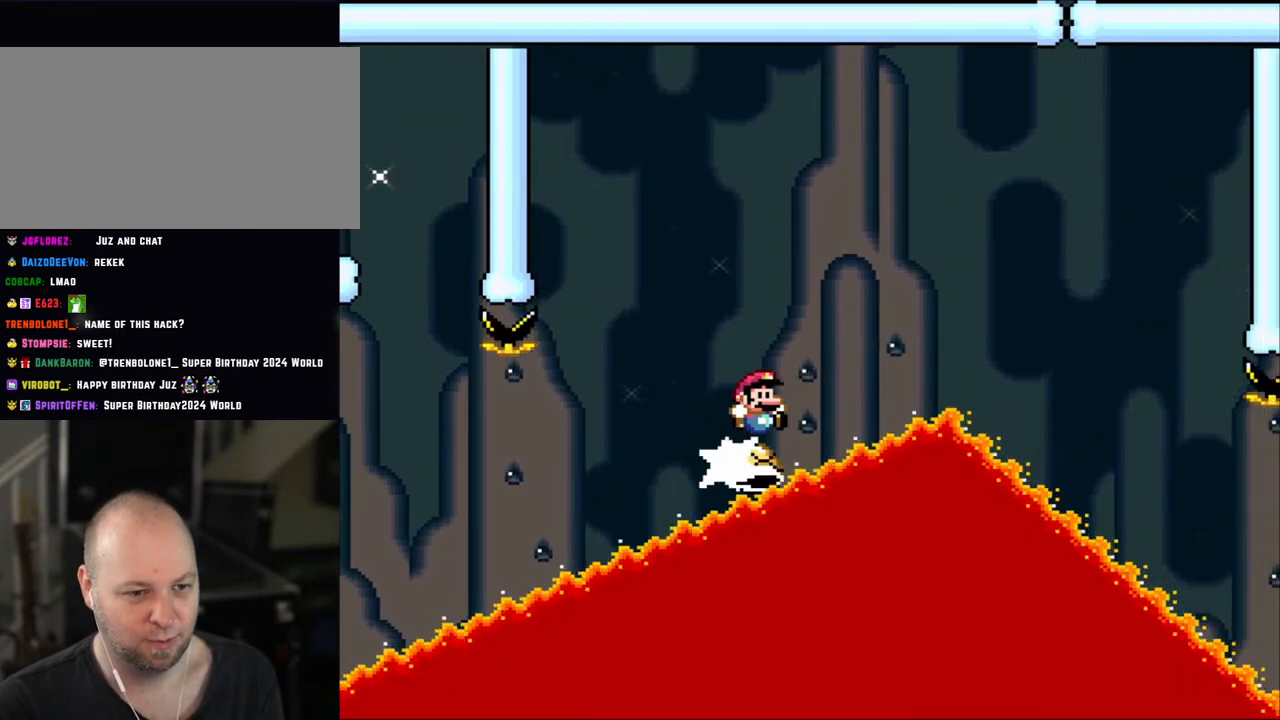
{"buttons": ["Y", "DPAD_RIGHT"], "events": []}
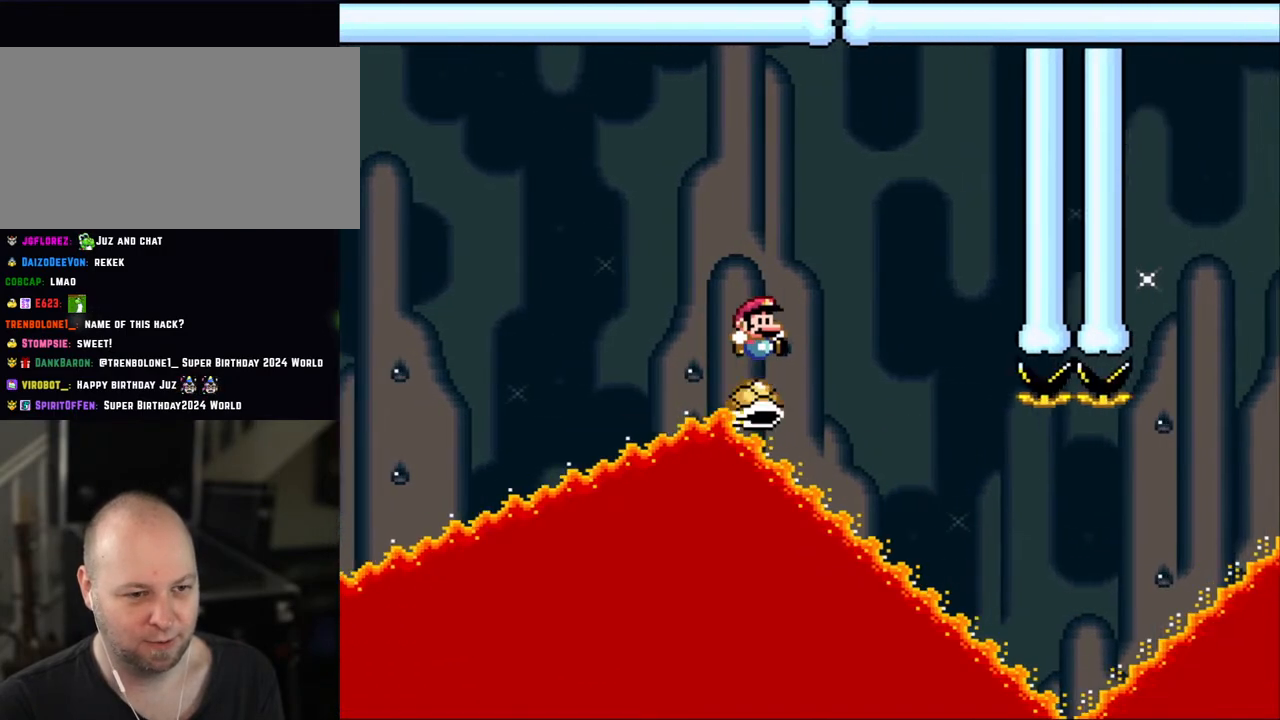
{"buttons": ["Y", "DPAD_RIGHT"], "events": []}
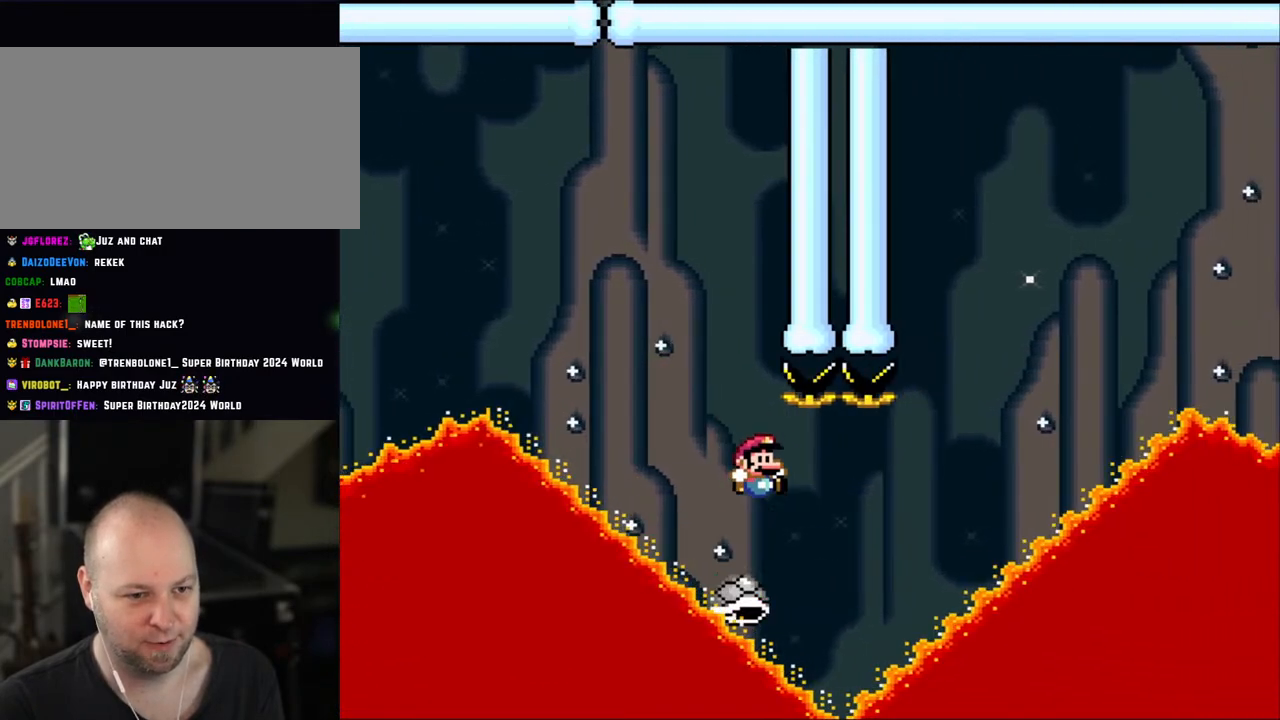
{"buttons": ["B", "Y", "DPAD_RIGHT"], "events": [[250, "B", "down"], [300, "DPAD_LEFT", "down"], [300, "DPAD_RIGHT", "up"], [350, "DPAD_LEFT", "up"], [383, "DPAD_RIGHT", "down"]]}
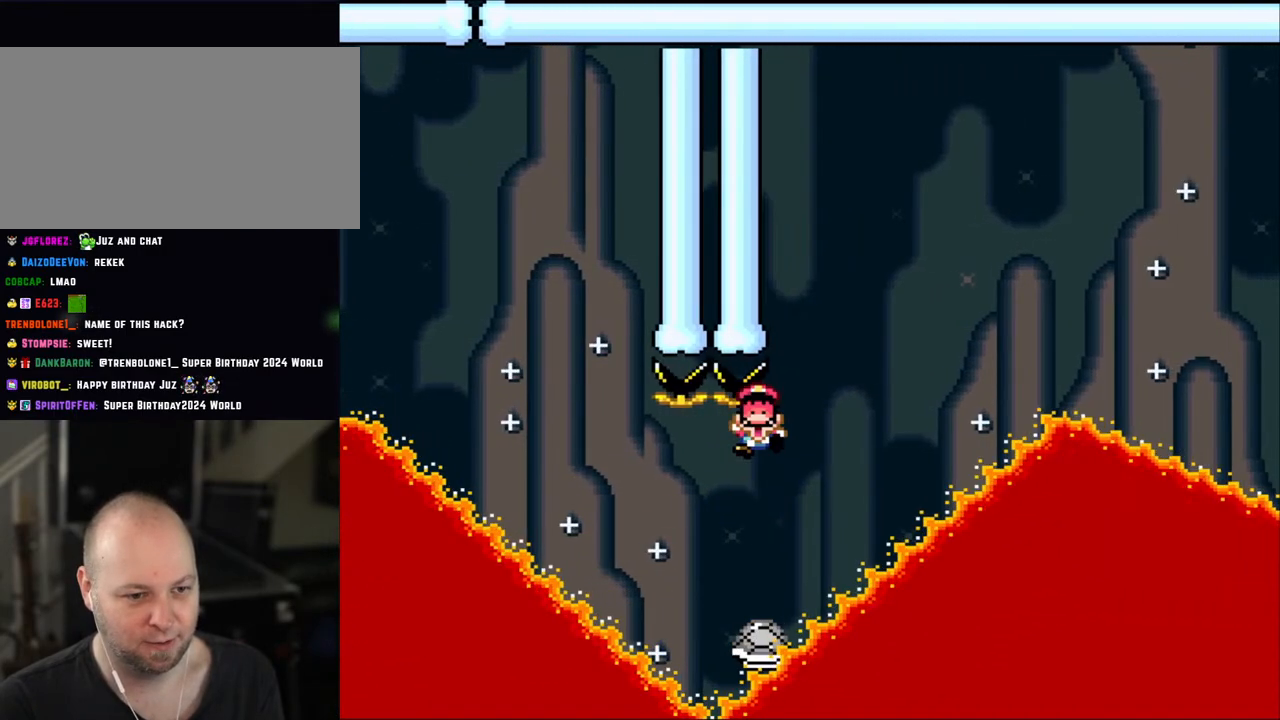
{"buttons": [], "events": [[333, "B", "up"], [400, "DPAD_RIGHT", "up"], [400, "Y", "up"]]}
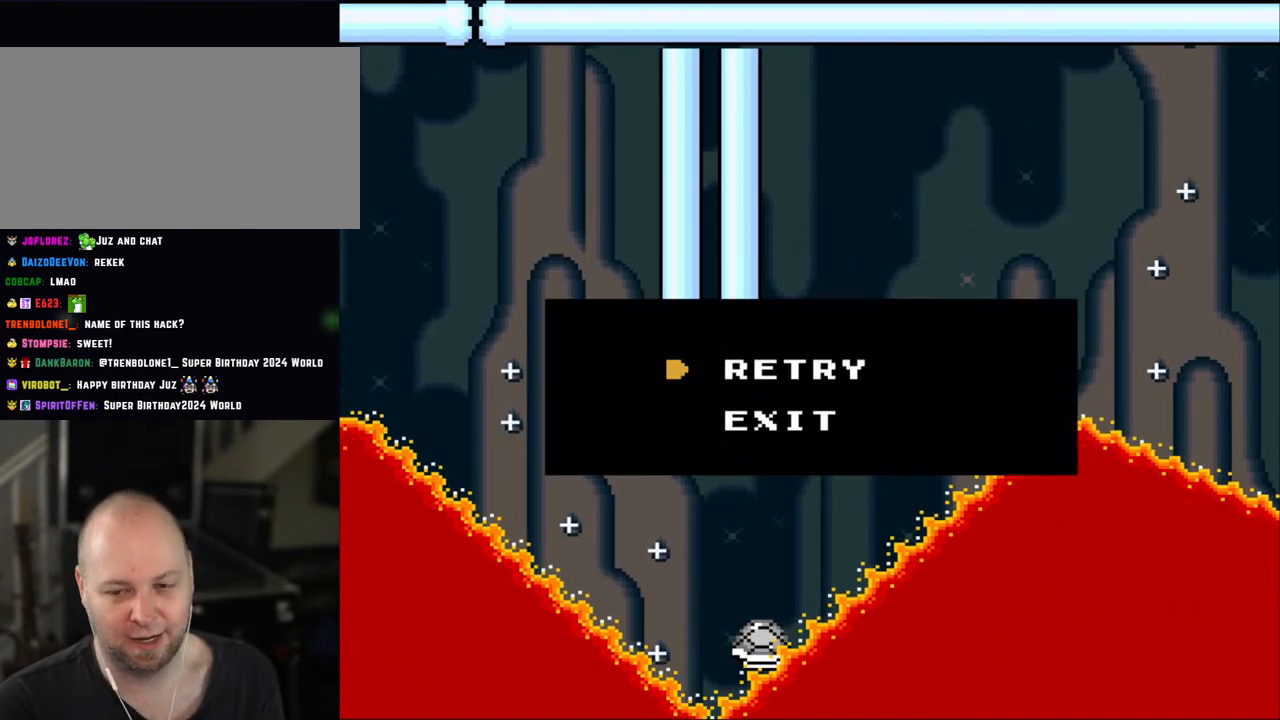
{"buttons": [], "events": [[33, "Y", "down"], [50, "B", "down"], [150, "B", "up"], [183, "Y", "up"], [283, "Y", "down"], [333, "B", "down"], [400, "B", "up"], [433, "Y", "up"]]}
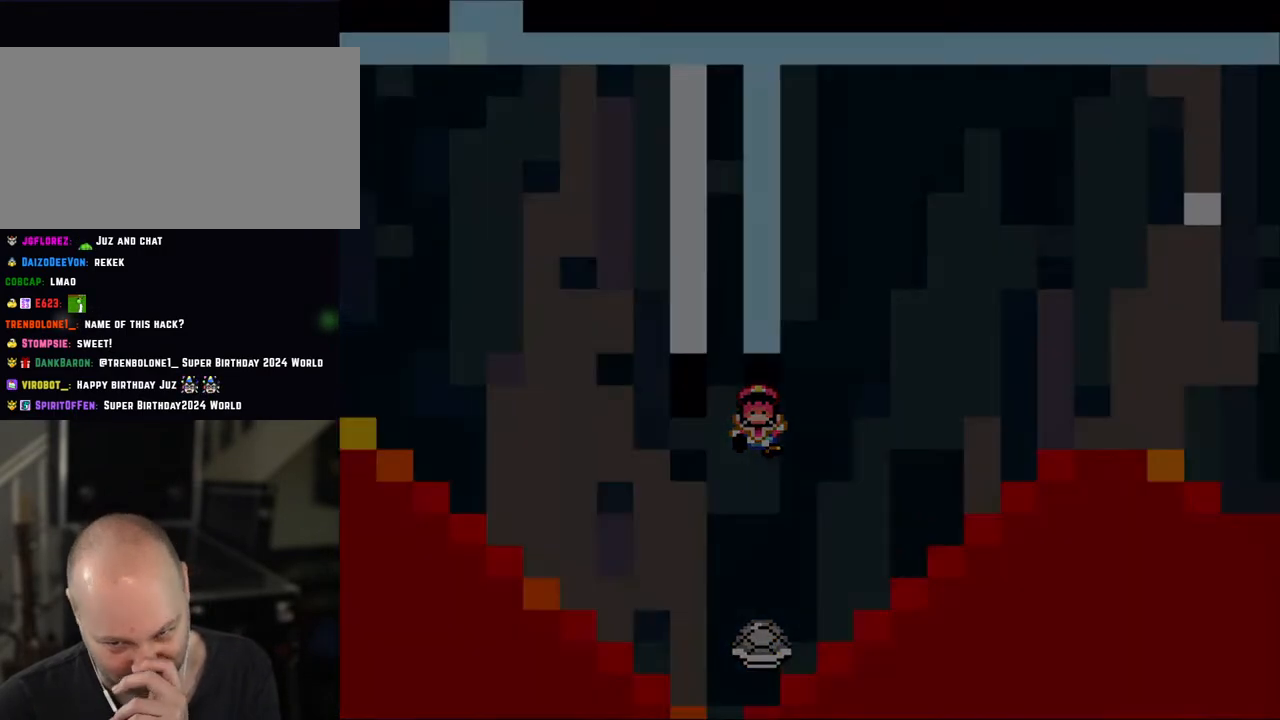
{"buttons": [], "events": []}
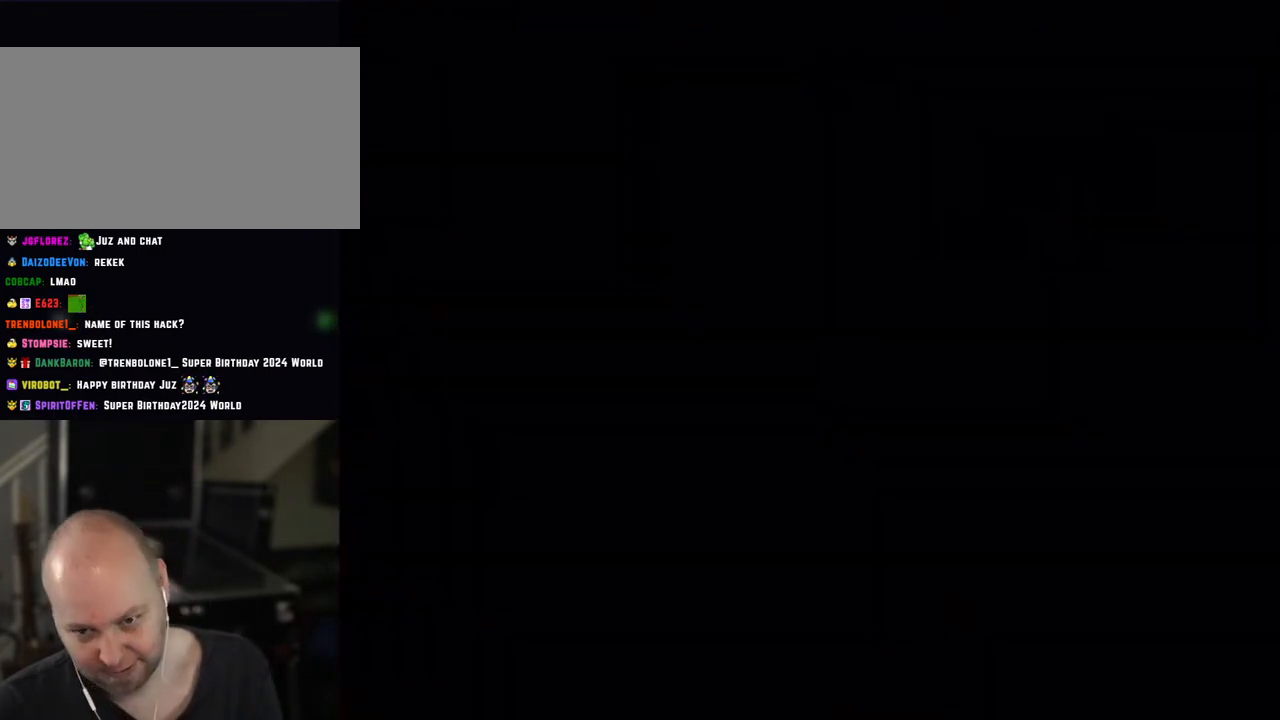
{"buttons": ["Y"], "events": [[50, "Y", "down"]]}
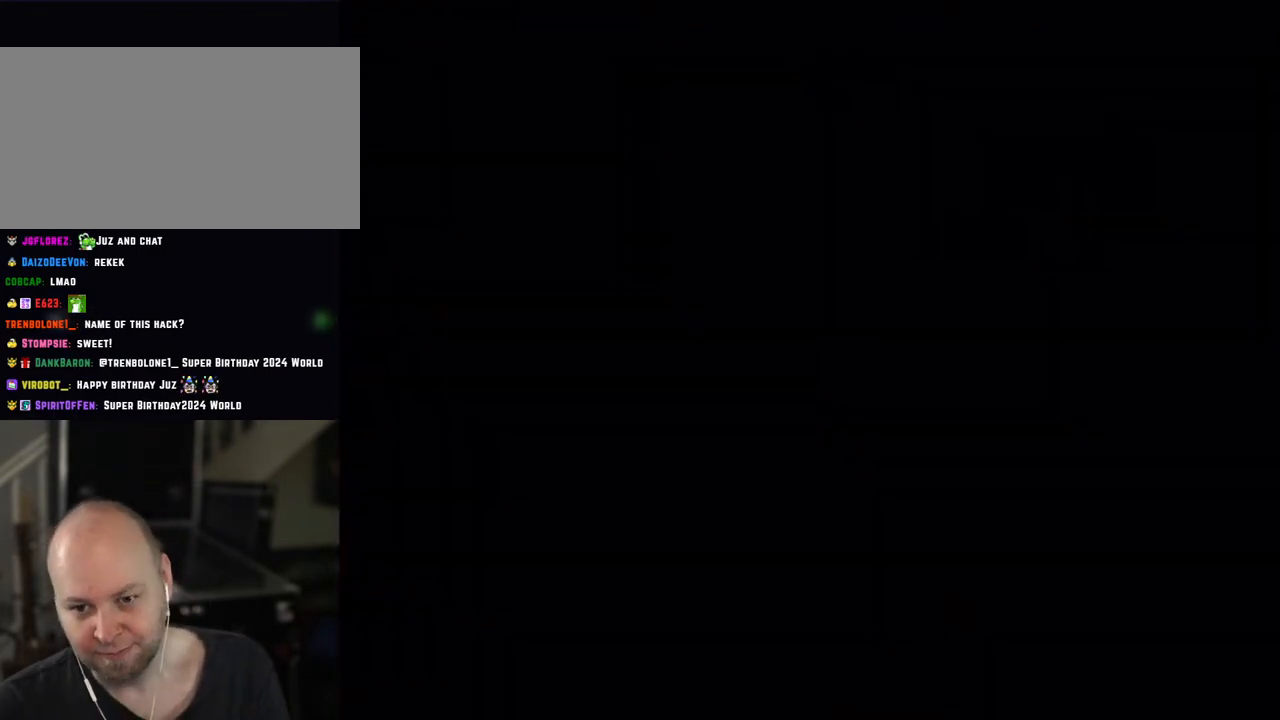
{"buttons": ["Y"], "events": []}
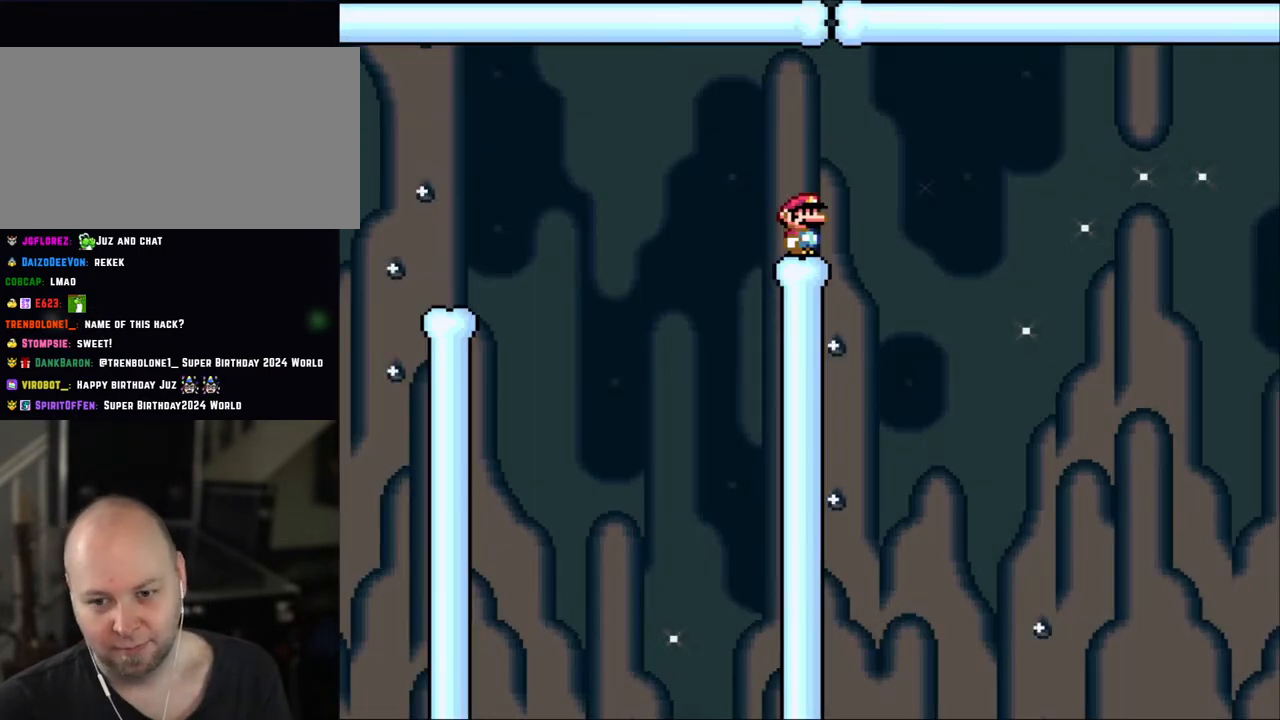
{"buttons": ["Y"], "events": []}
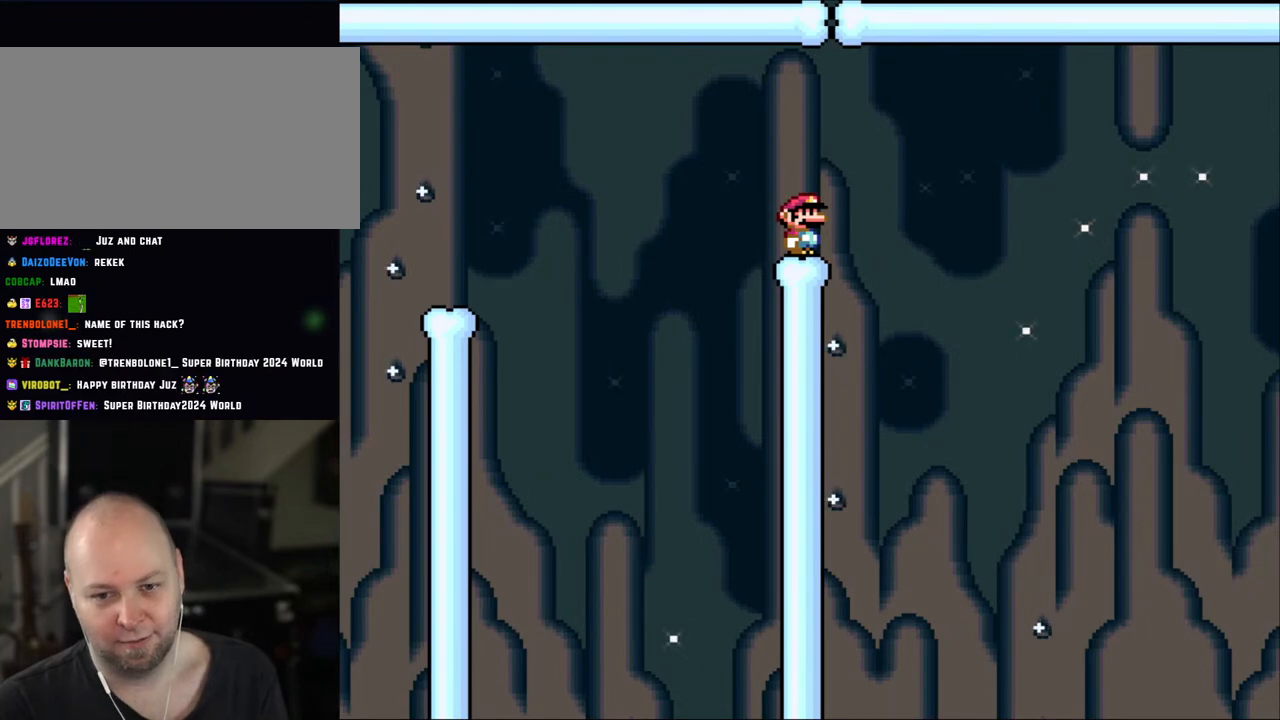
{"buttons": ["X", "DPAD_RIGHT"], "events": [[50, "X", "down"], [50, "Y", "up"], [500, "DPAD_RIGHT", "down"]]}
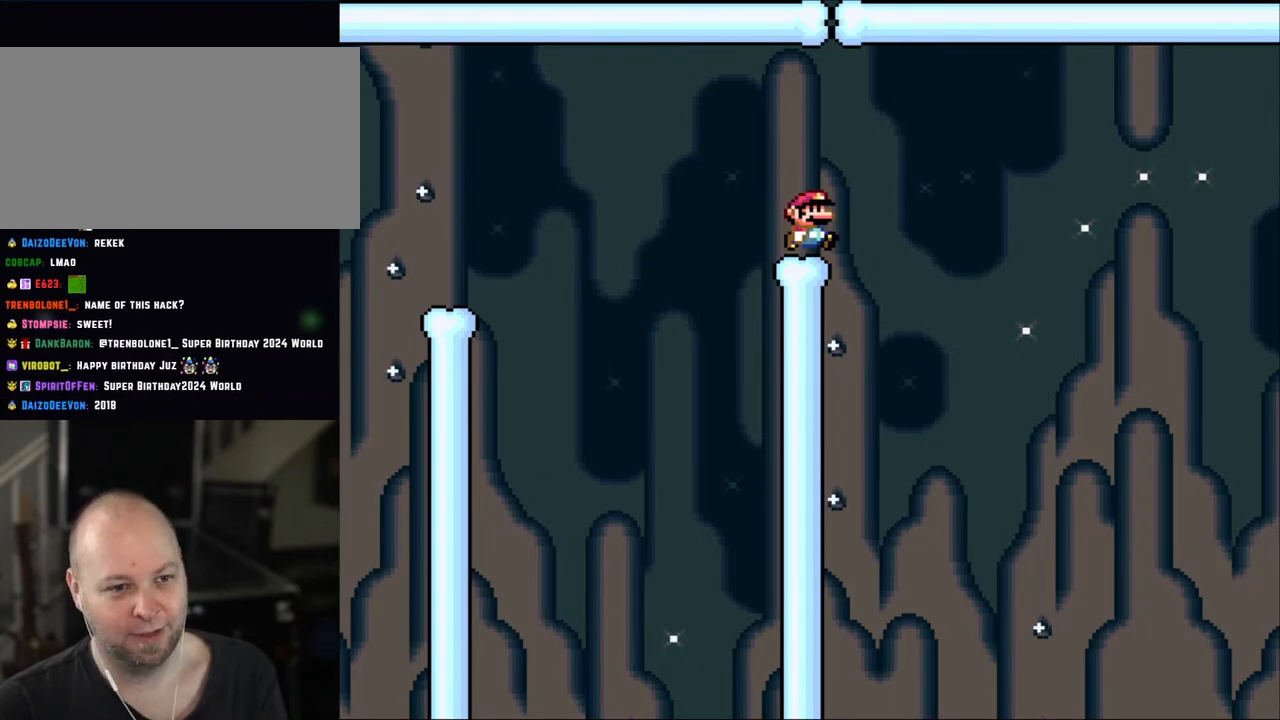
{"buttons": ["A", "X", "DPAD_RIGHT"], "events": [[150, "A", "down"], [250, "A", "up"], [350, "A", "down"]]}
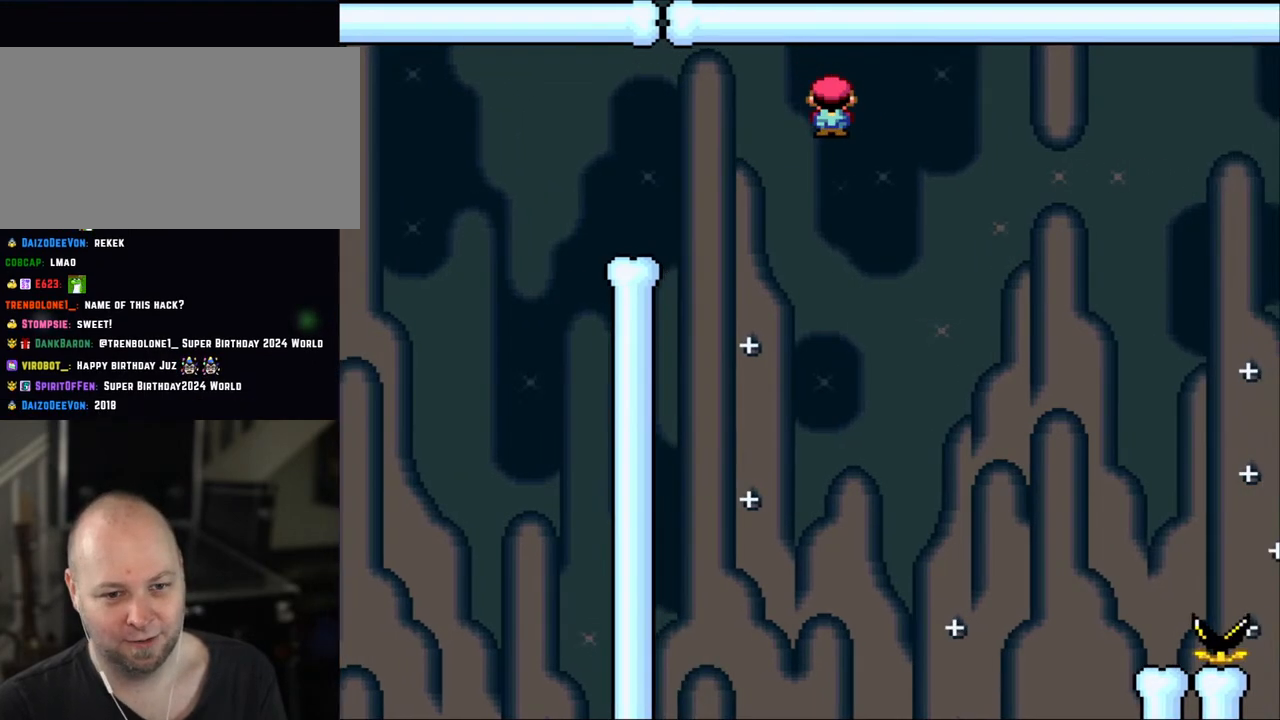
{"buttons": ["A", "X", "DPAD_RIGHT"], "events": []}
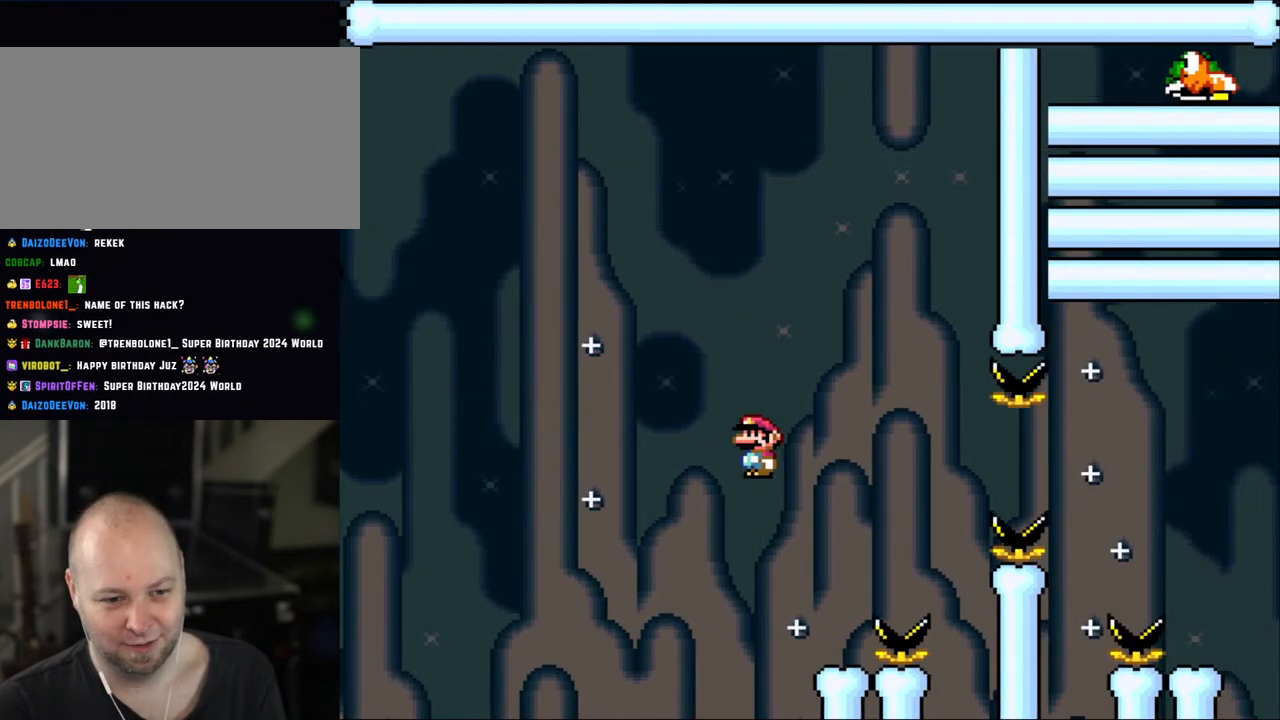
{"buttons": ["X"], "events": [[150, "A", "up"], [200, "DPAD_LEFT", "down"], [200, "DPAD_RIGHT", "up"], [350, "A", "down"], [483, "A", "up"], [500, "DPAD_LEFT", "up"]]}
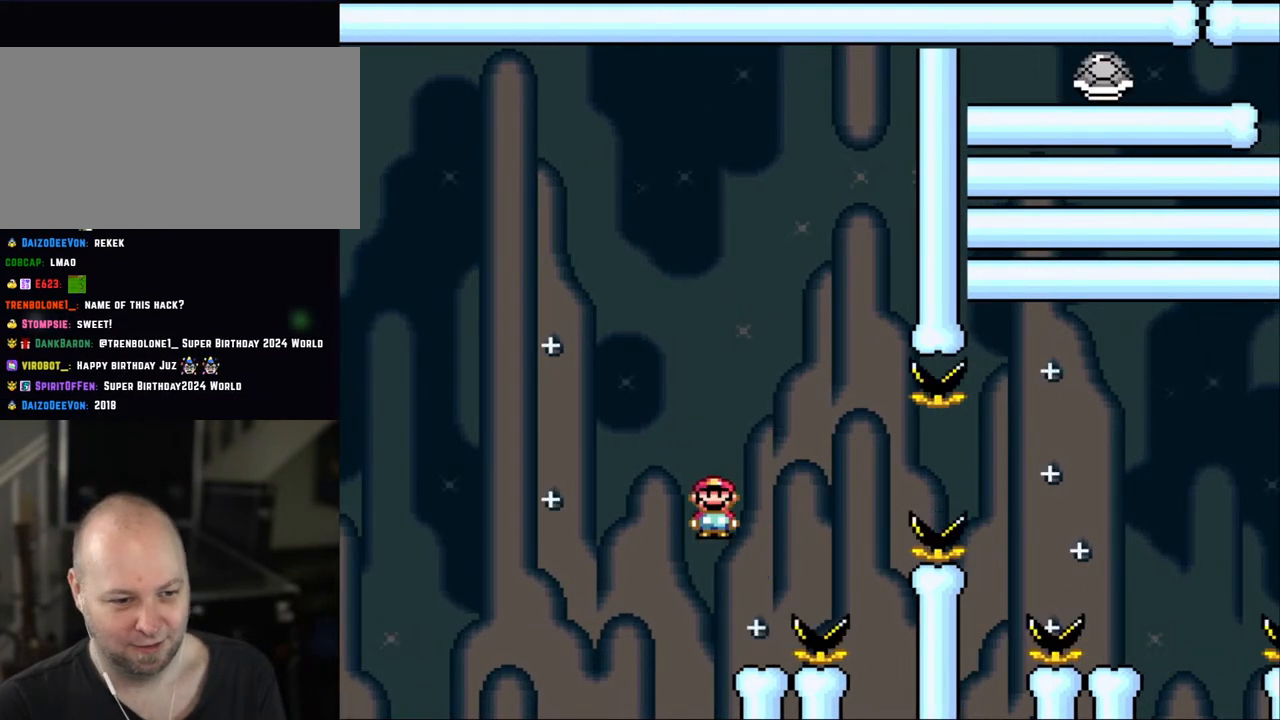
{"buttons": ["A", "X", "DPAD_RIGHT"], "events": [[100, "A", "down"], [100, "DPAD_RIGHT", "down"], [250, "A", "up"], [350, "X", "up"], [400, "X", "down"], [450, "A", "down"]]}
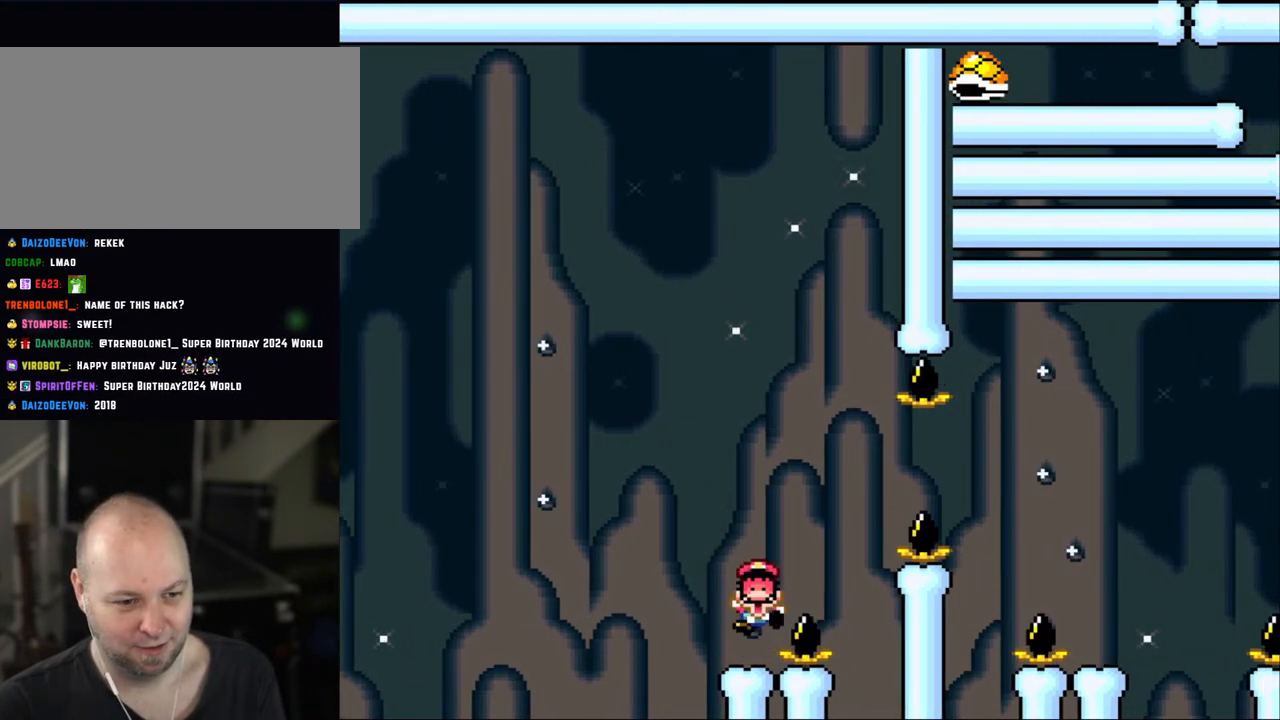
{"buttons": ["A", "X"], "events": [[283, "DPAD_RIGHT", "up"], [300, "A", "up"], [383, "A", "down"]]}
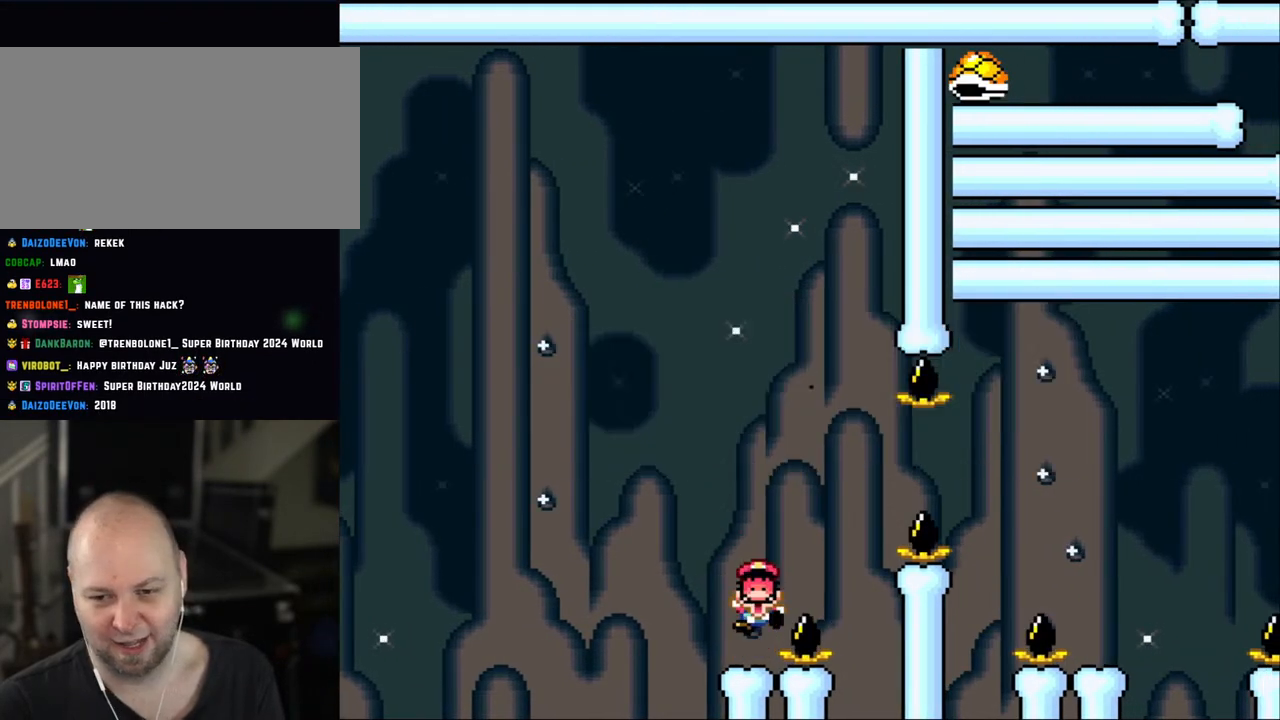
{"buttons": ["X"], "events": [[50, "A", "up"], [100, "A", "down"], [250, "A", "up"], [333, "A", "down"], [483, "A", "up"]]}
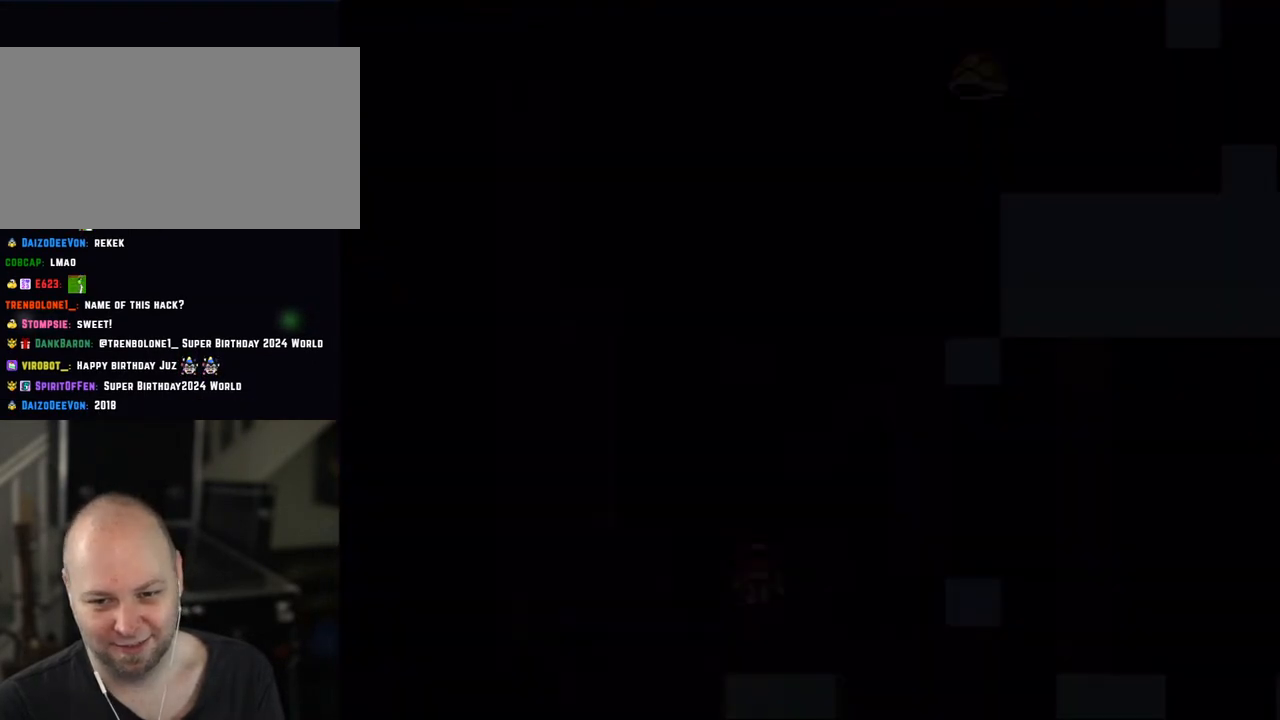
{"buttons": ["X"], "events": [[33, "A", "down"], [333, "A", "up"]]}
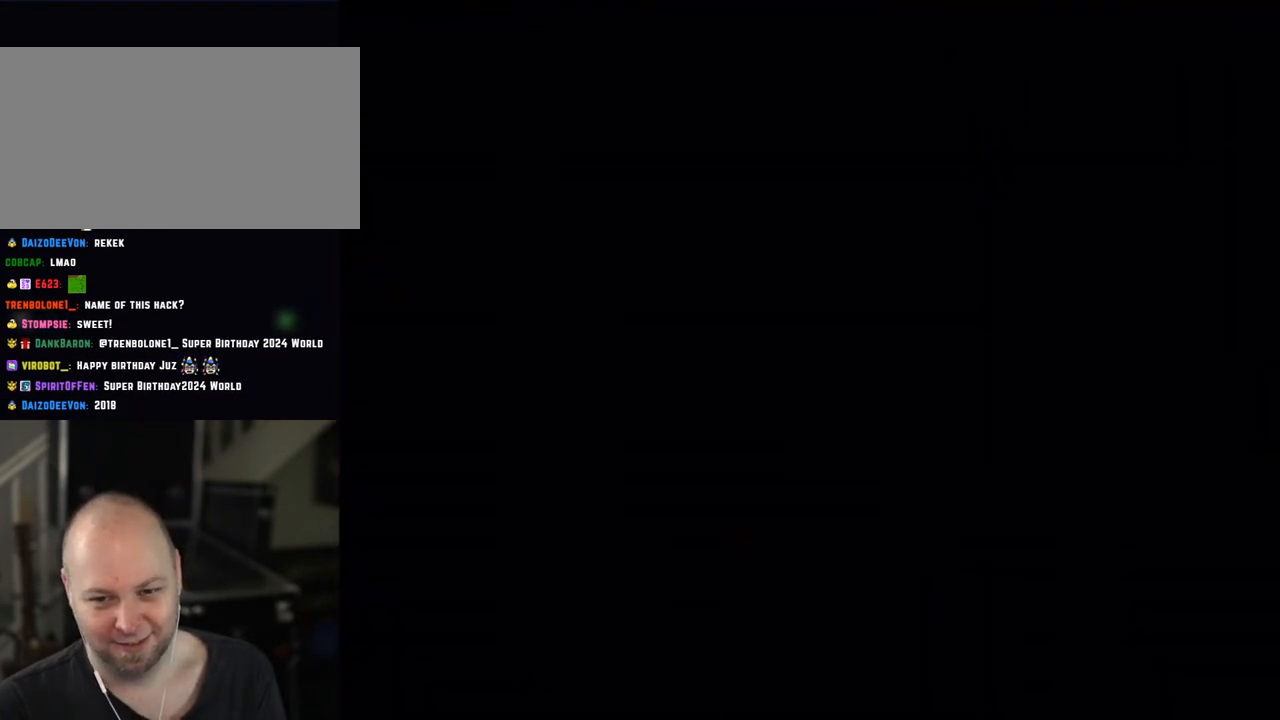
{"buttons": ["X"], "events": []}
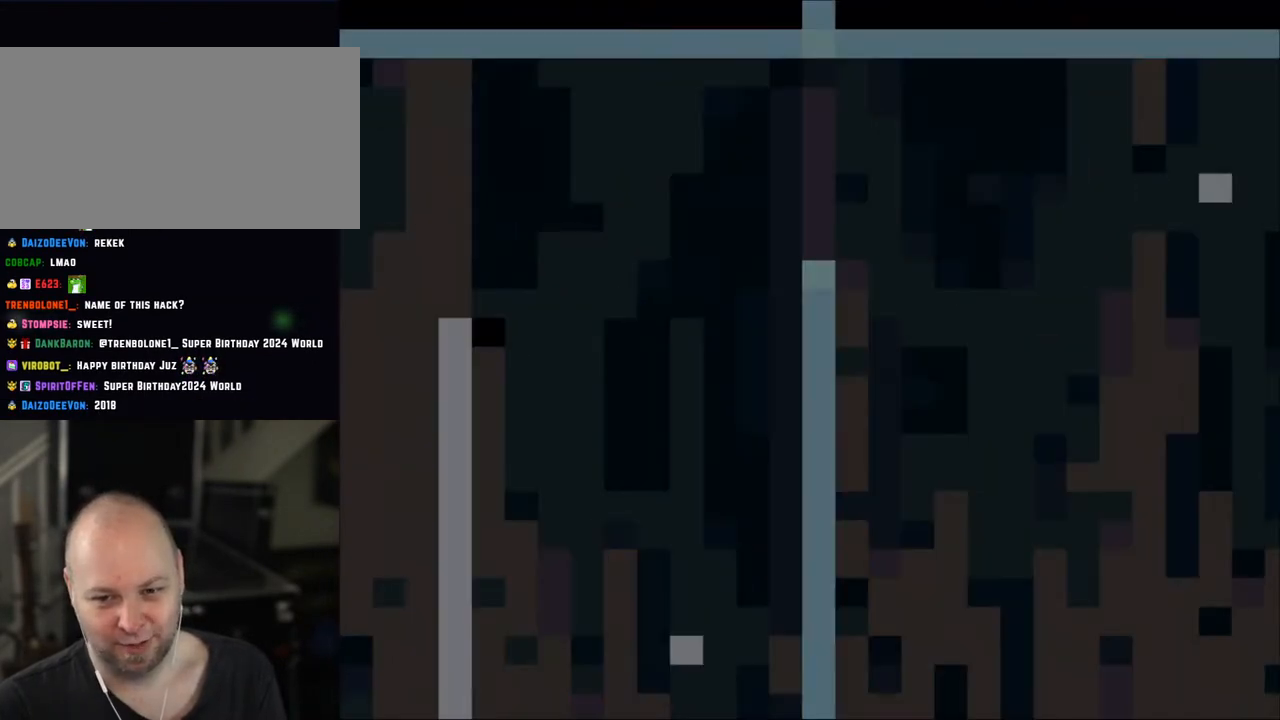
{"buttons": ["X"], "events": []}
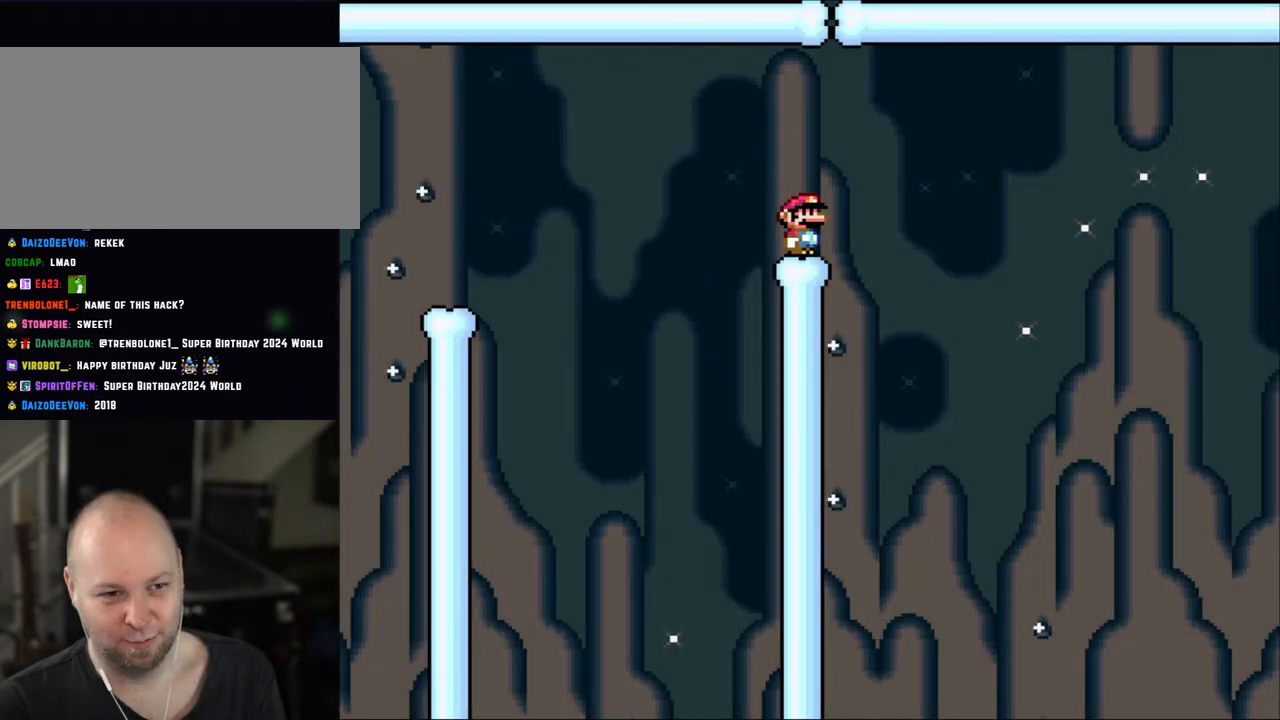
{"buttons": ["A", "X", "DPAD_RIGHT"], "events": [[150, "DPAD_RIGHT", "down"], [300, "A", "down"], [350, "A", "up"], [483, "A", "down"]]}
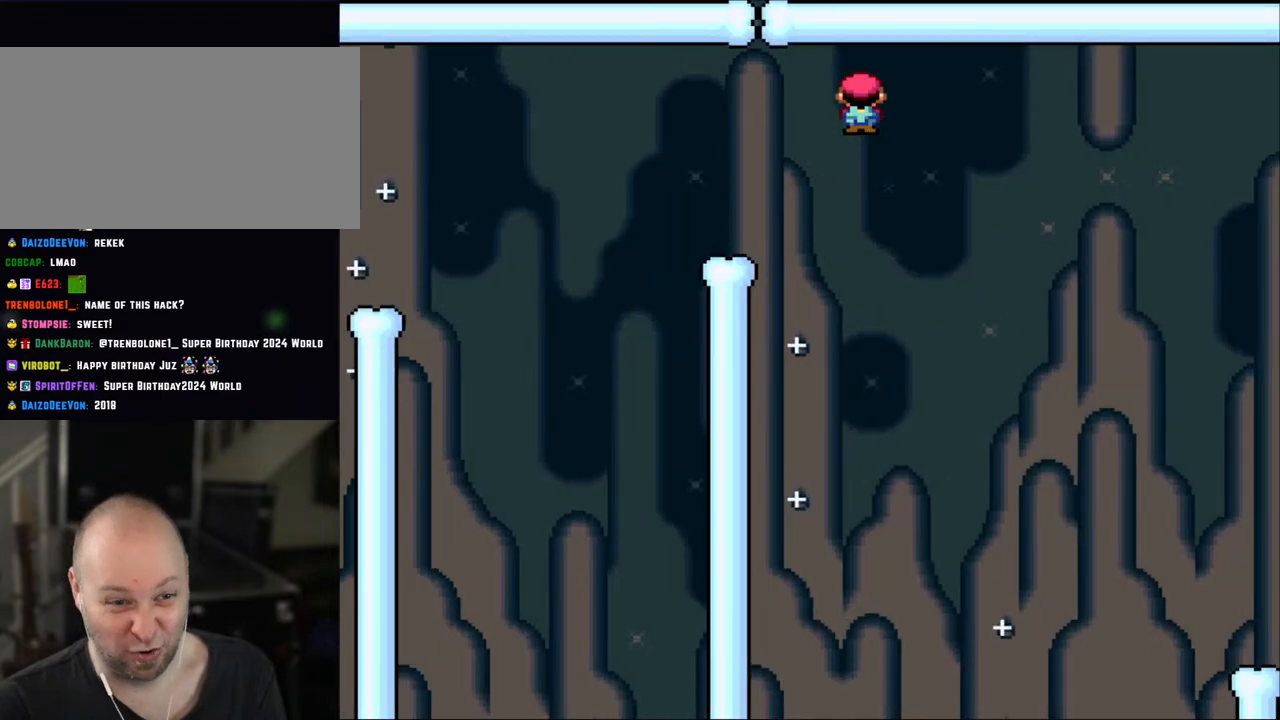
{"buttons": ["A", "X", "DPAD_RIGHT"], "events": []}
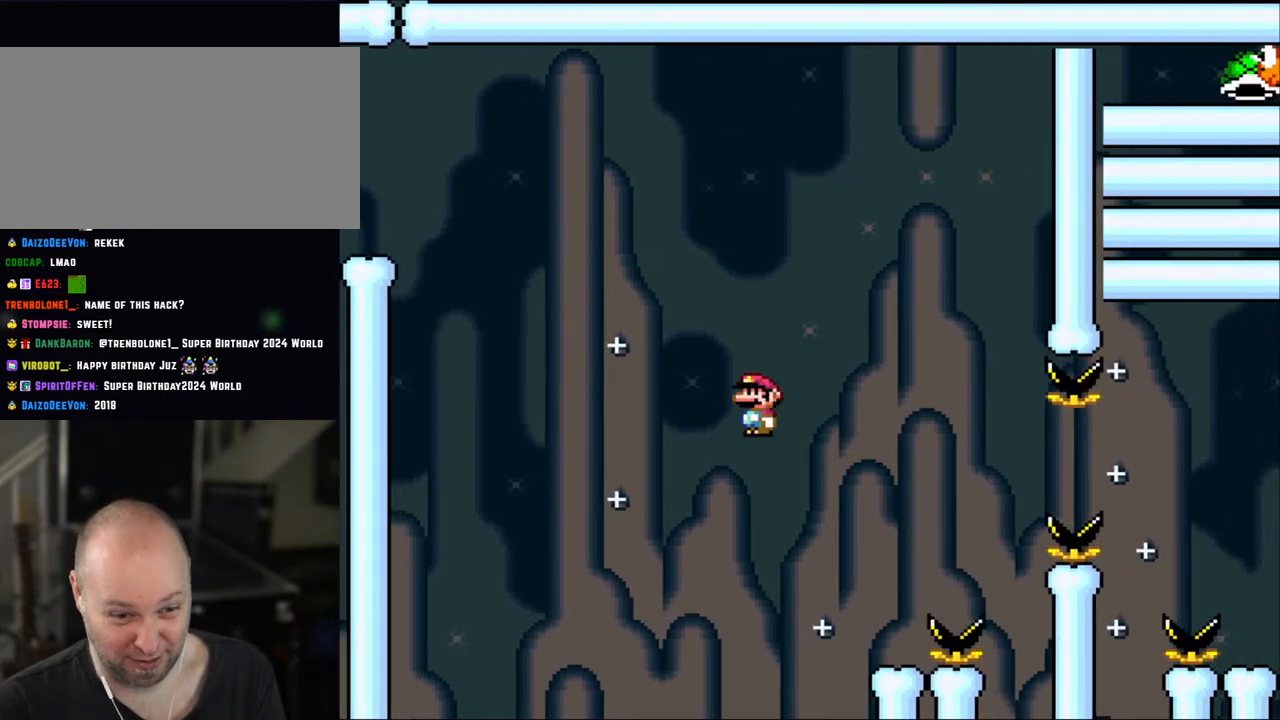
{"buttons": ["A", "X", "DPAD_LEFT"], "events": [[250, "A", "up"], [333, "DPAD_RIGHT", "up"], [350, "DPAD_LEFT", "down"], [400, "A", "down"]]}
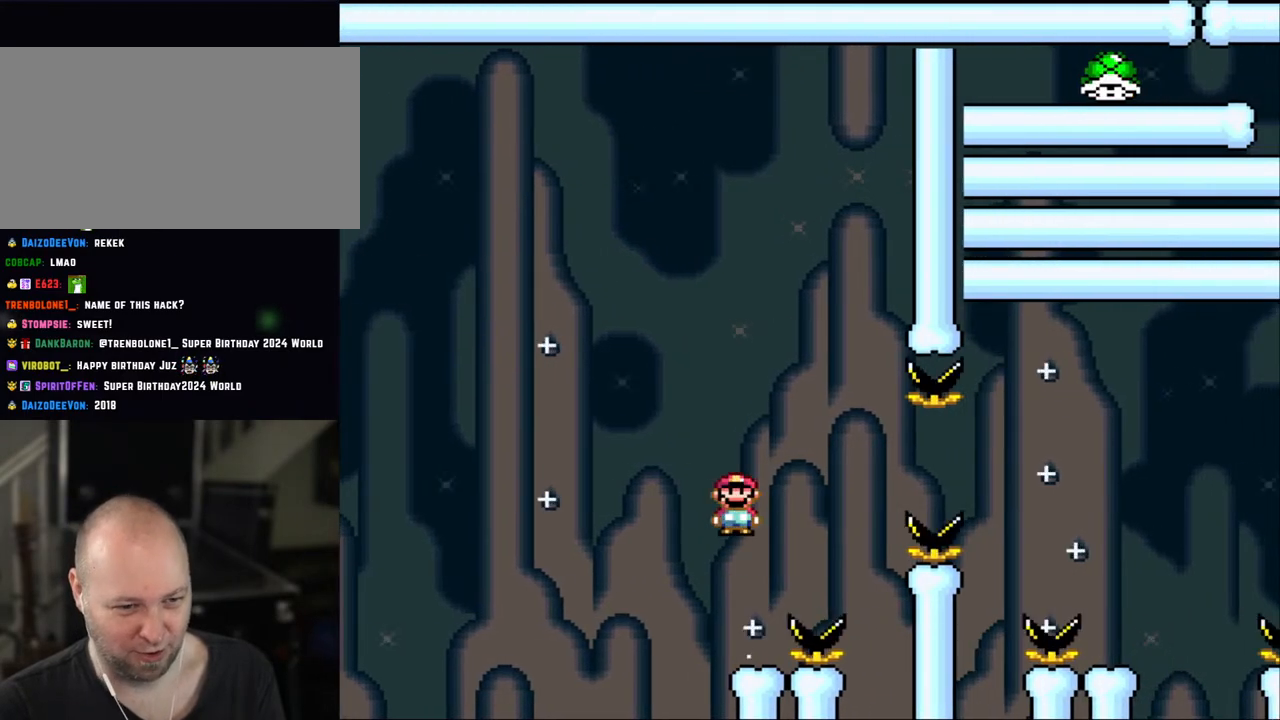
{"buttons": ["X", "DPAD_RIGHT"], "events": [[50, "A", "up"], [100, "A", "down"], [150, "DPAD_LEFT", "up"], [283, "DPAD_RIGHT", "down"], [483, "A", "up"]]}
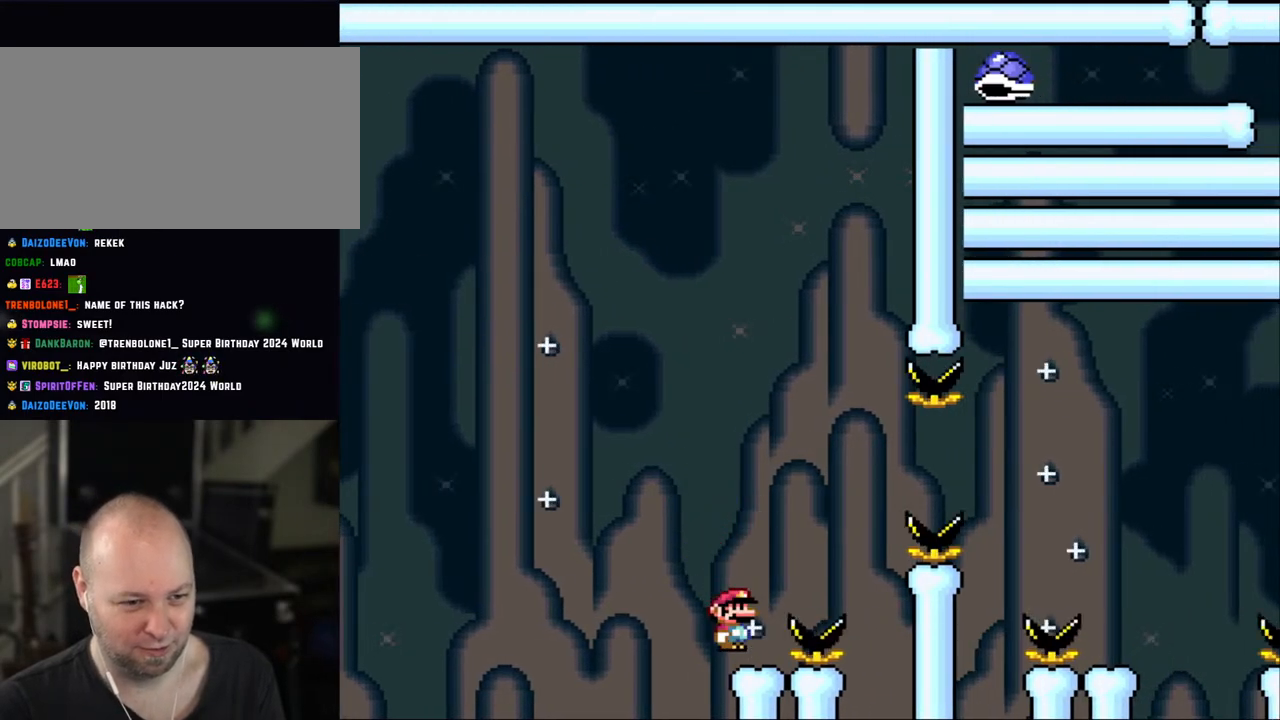
{"buttons": ["A", "X", "DPAD_RIGHT"], "events": [[150, "A", "down"]]}
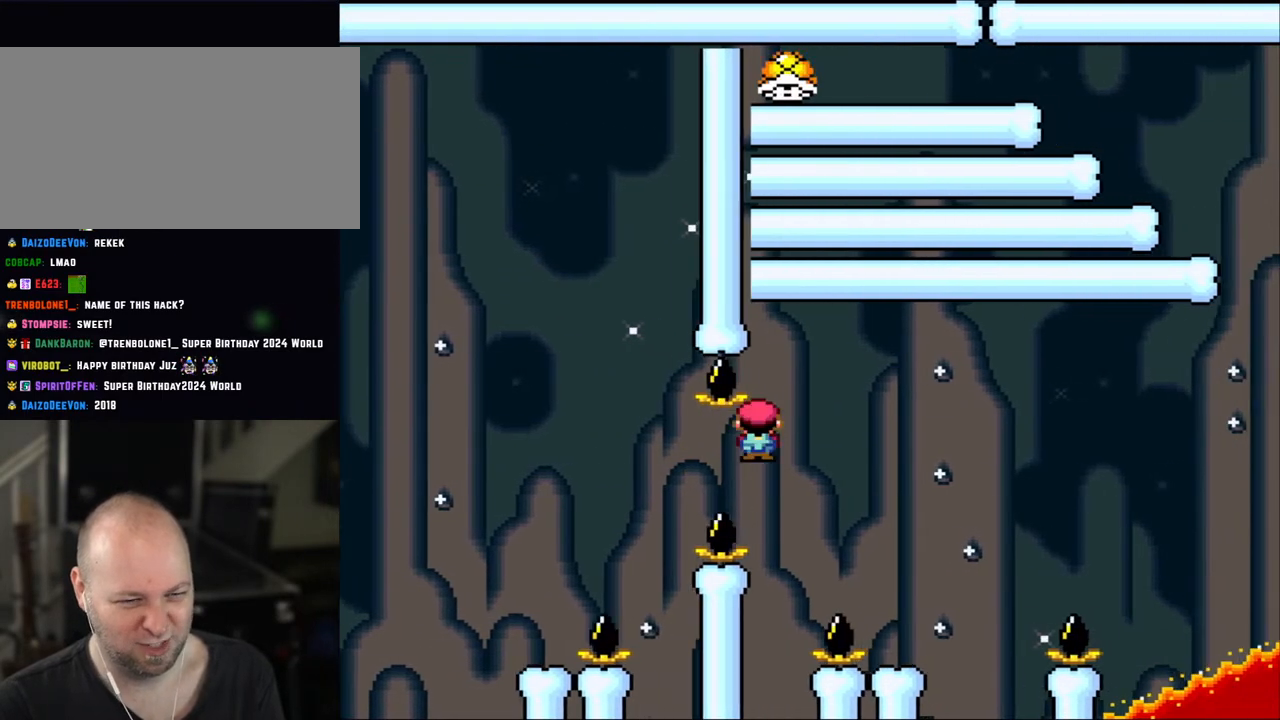
{"buttons": ["X", "DPAD_LEFT"], "events": [[350, "DPAD_RIGHT", "up"], [400, "DPAD_LEFT", "down"], [433, "A", "up"]]}
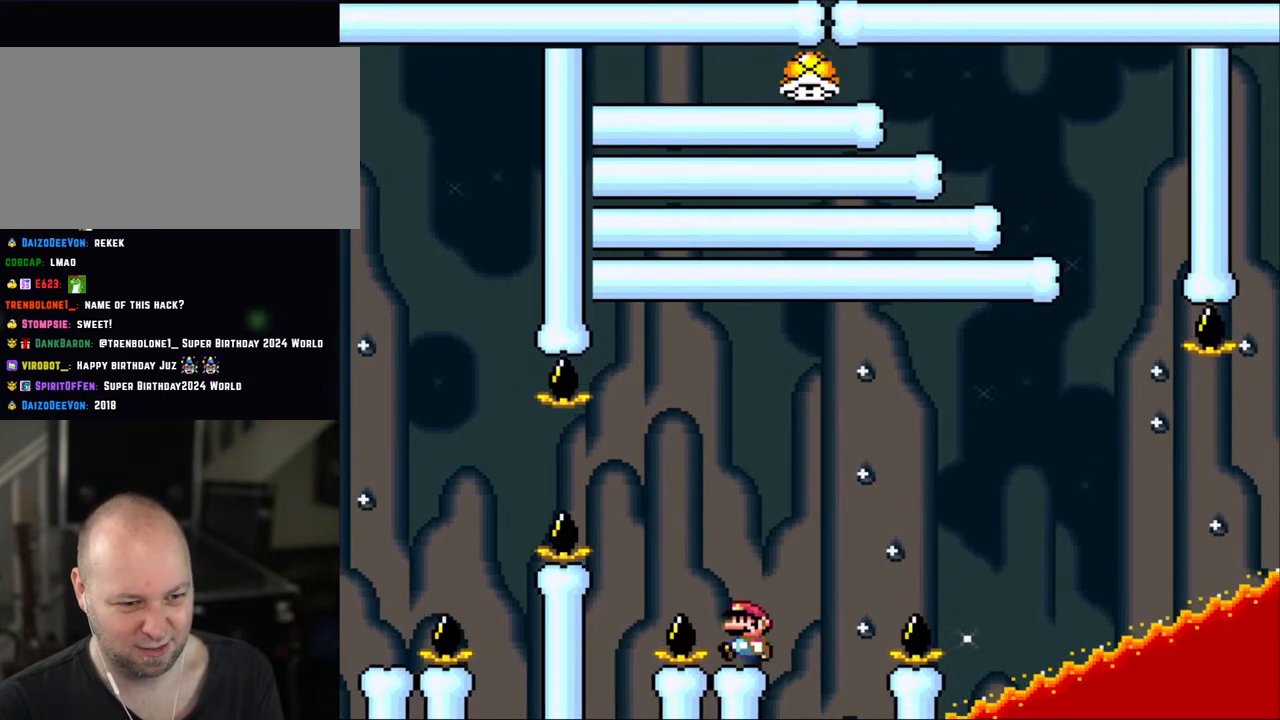
{"buttons": ["Y"], "events": [[50, "DPAD_LEFT", "up"], [150, "Y", "down"], [183, "X", "up"], [350, "DPAD_LEFT", "down"], [400, "DPAD_LEFT", "up"]]}
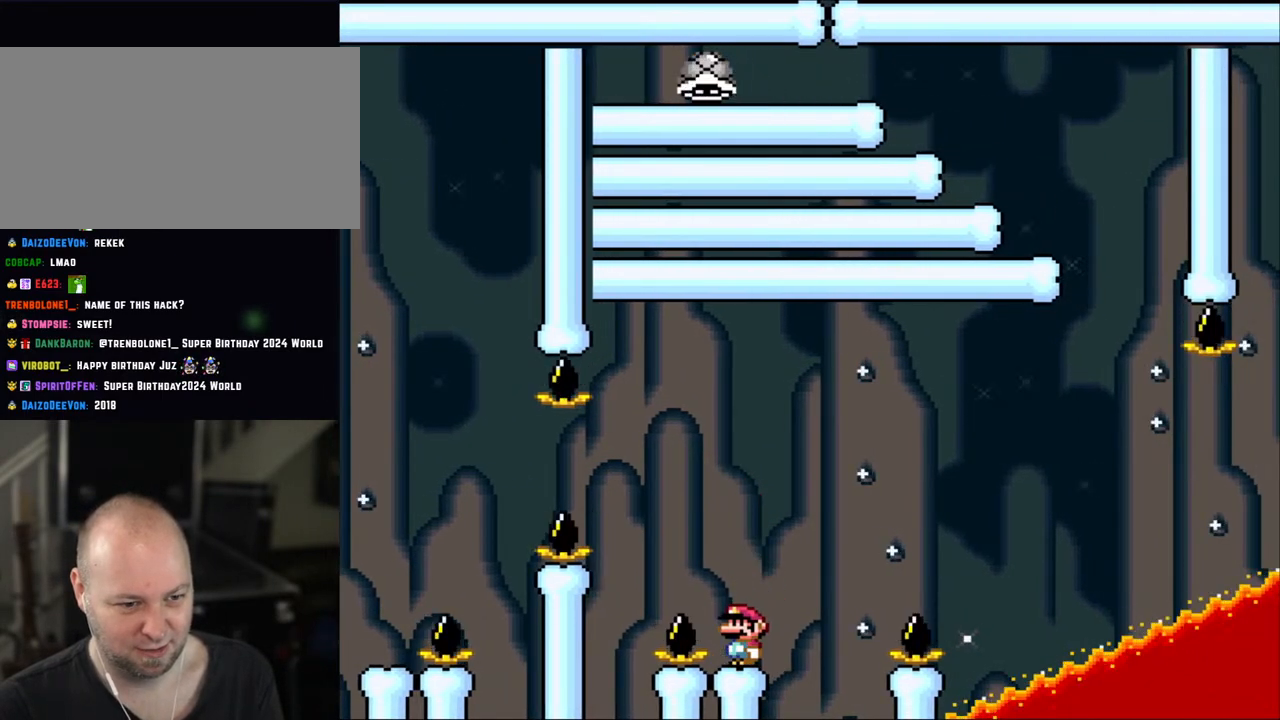
{"buttons": ["B", "Y", "DPAD_RIGHT"], "events": [[250, "DPAD_RIGHT", "down"], [450, "B", "down"]]}
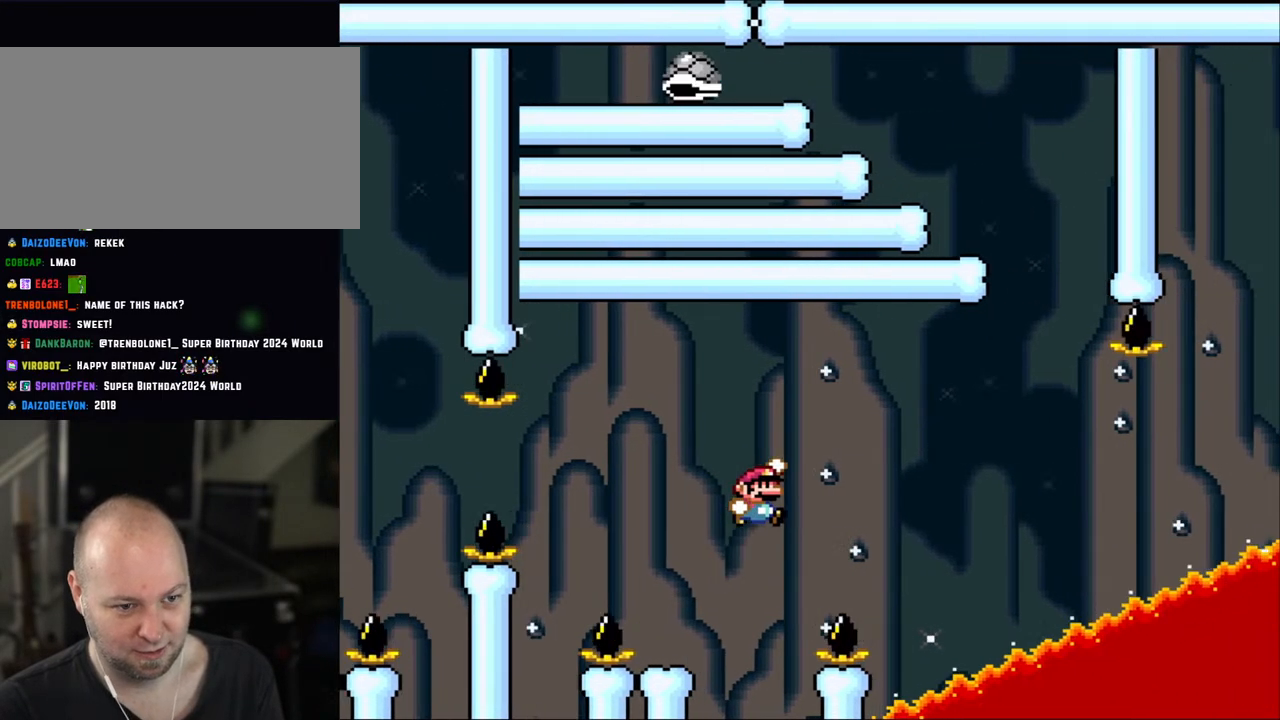
{"buttons": ["B", "Y", "DPAD_LEFT"], "events": [[183, "DPAD_RIGHT", "up"], [200, "DPAD_LEFT", "down"]]}